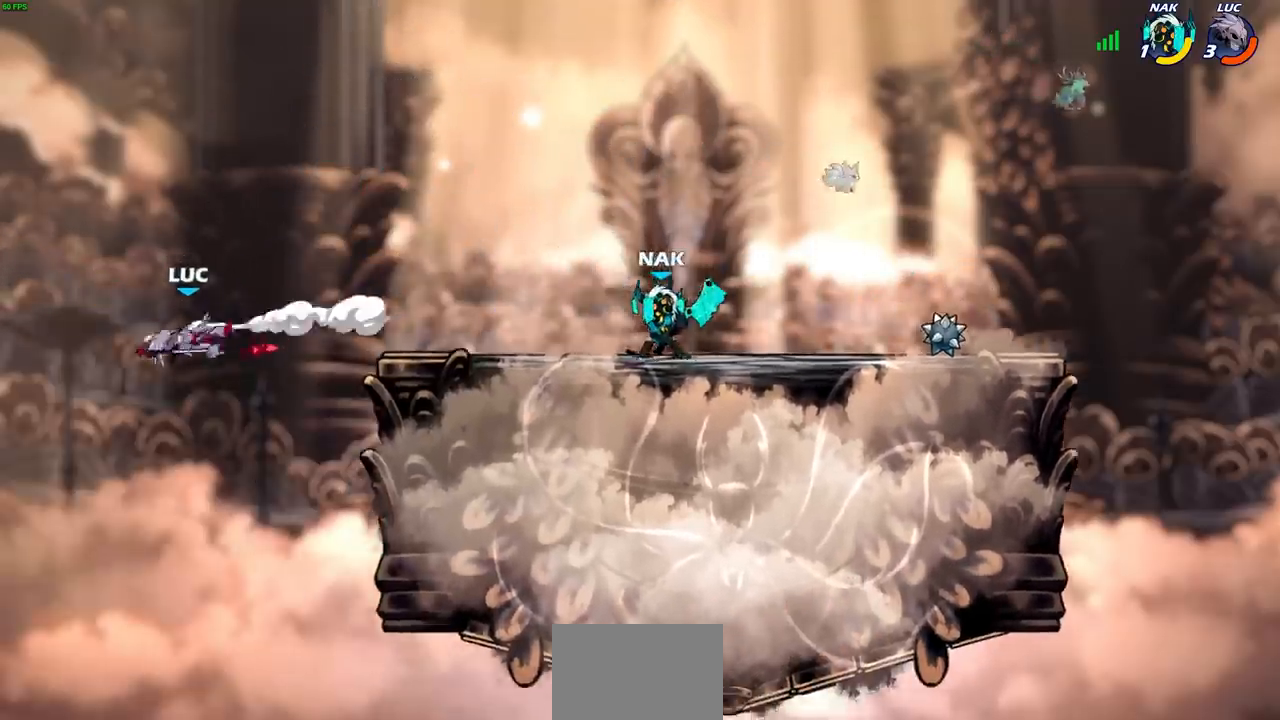
Gameplay with a controller (PlayStation layout); each line is a JSON object with the inputs held at the frame after it. "events" lists button and stick changes between this image and that frame as [ms after this image, input, new state], when the widget could be followed in between.
{"buttons": [], "left_stick": "right", "right_stick": "center", "events": [[383, "CIRCLE", "down"], [500, "CIRCLE", "up"]]}
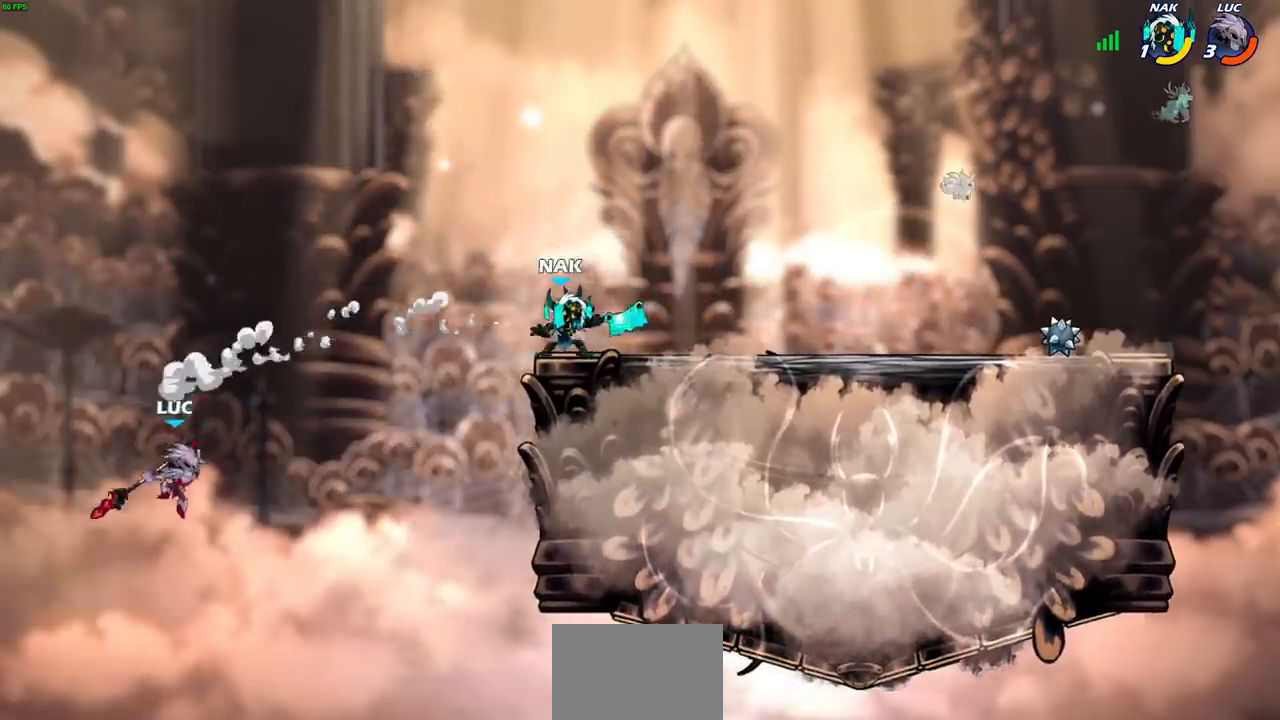
{"buttons": [], "left_stick": "up", "right_stick": "center", "events": [[83, "left_stick", "up-right"], [283, "left_stick", "up-left"], [450, "left_stick", "up"]]}
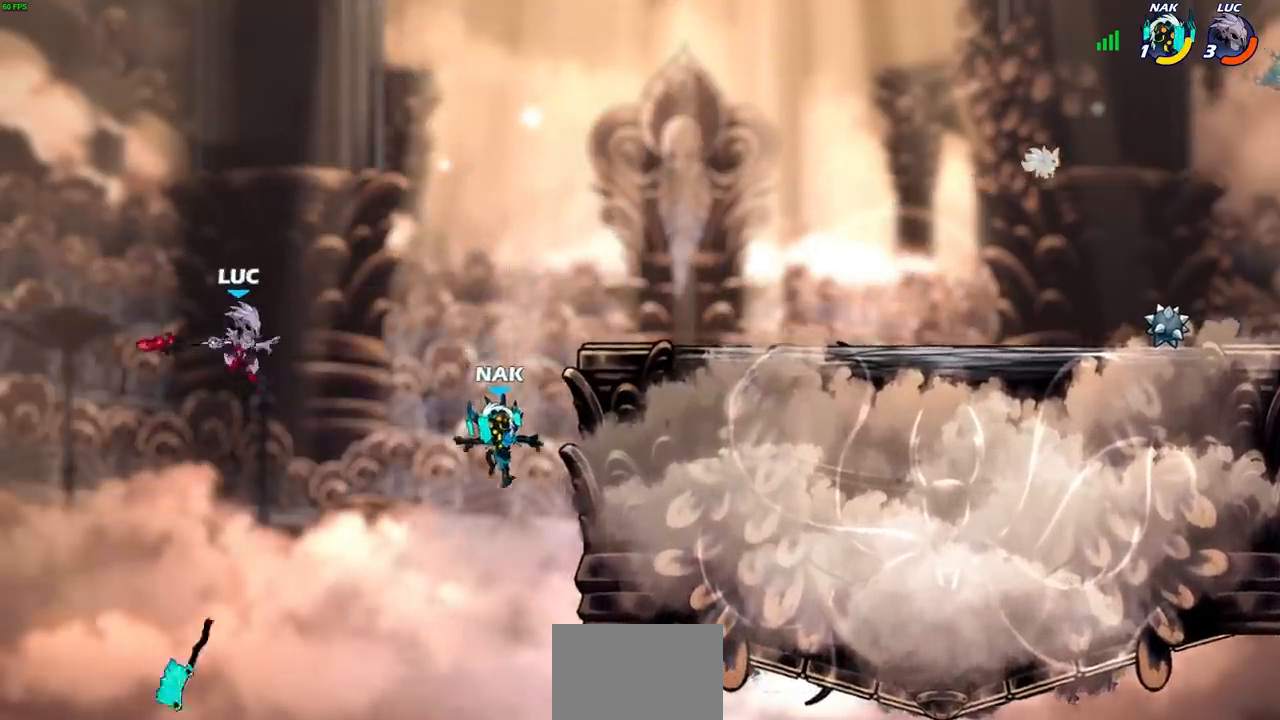
{"buttons": [], "left_stick": "left", "right_stick": "center", "events": [[67, "left_stick", "right"], [317, "CROSS", "down"], [350, "SQUARE", "down"], [400, "CROSS", "up"], [400, "right_stick", "down-left"], [417, "SQUARE", "up"], [433, "left_stick", "left"], [450, "right_stick", "center"]]}
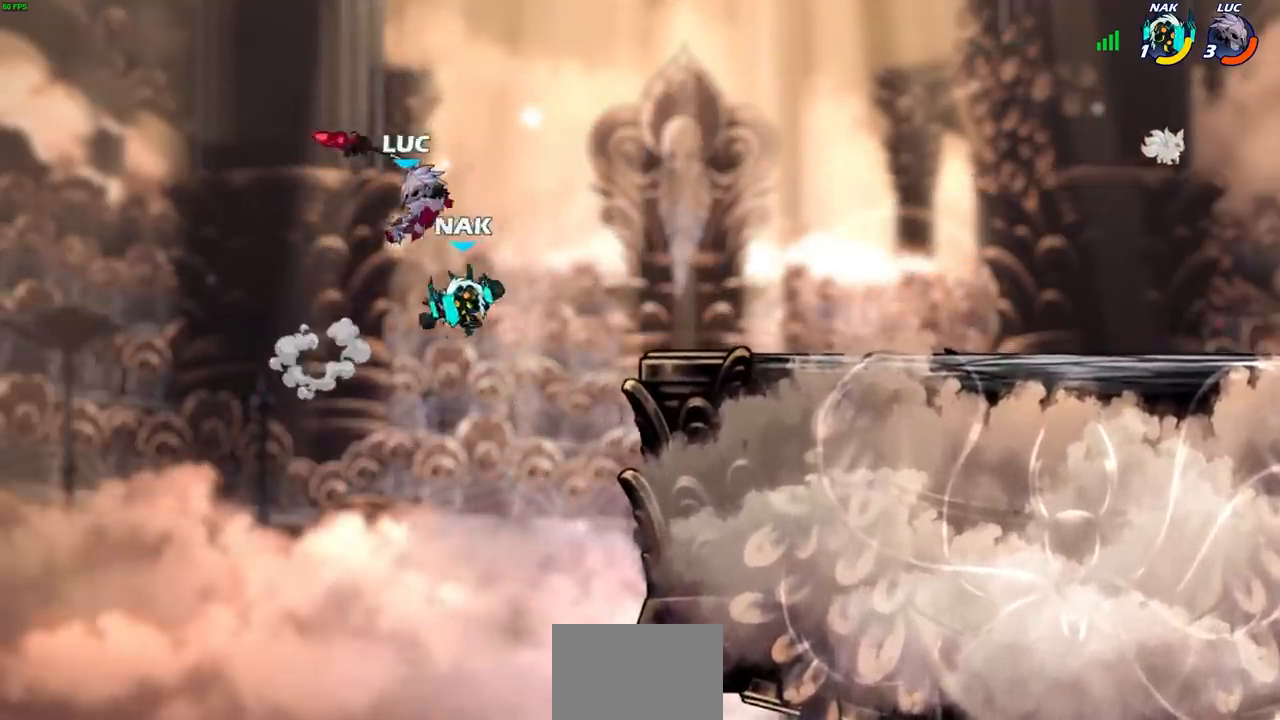
{"buttons": [], "left_stick": "right", "right_stick": "center", "events": [[300, "left_stick", "up"], [383, "left_stick", "right"]]}
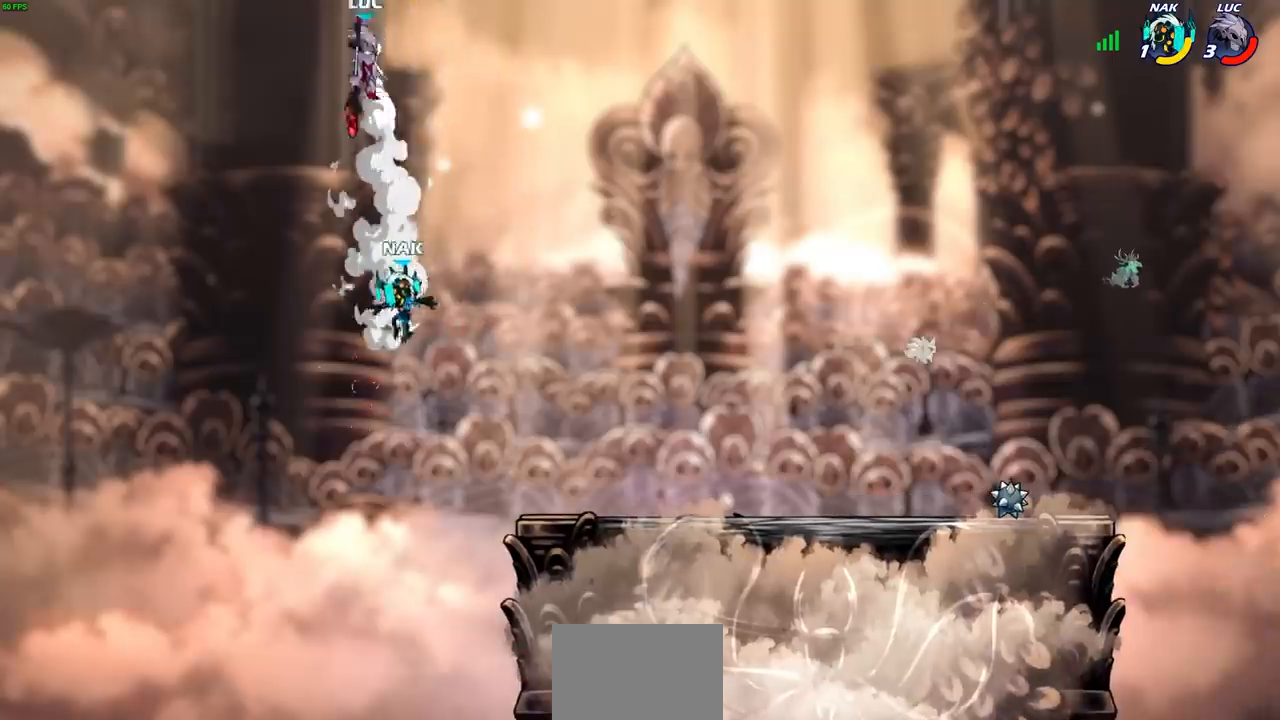
{"buttons": [], "left_stick": "right", "right_stick": "center", "events": [[183, "R2", "down"], [350, "R2", "up"]]}
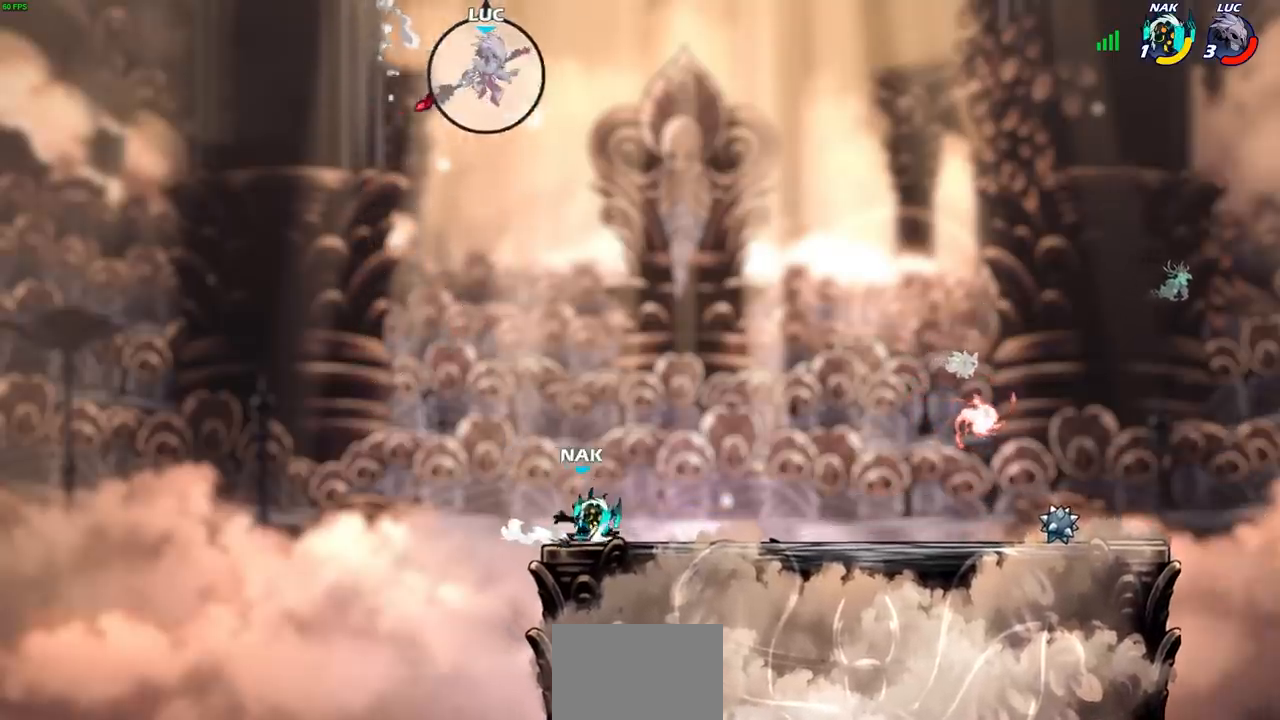
{"buttons": [], "left_stick": "center", "right_stick": "center", "events": [[117, "left_stick", "down"], [217, "left_stick", "down-right"], [350, "R1", "down"], [367, "SELECT", "down"], [400, "R1", "up"], [400, "SELECT", "up"], [433, "left_stick", "center"]]}
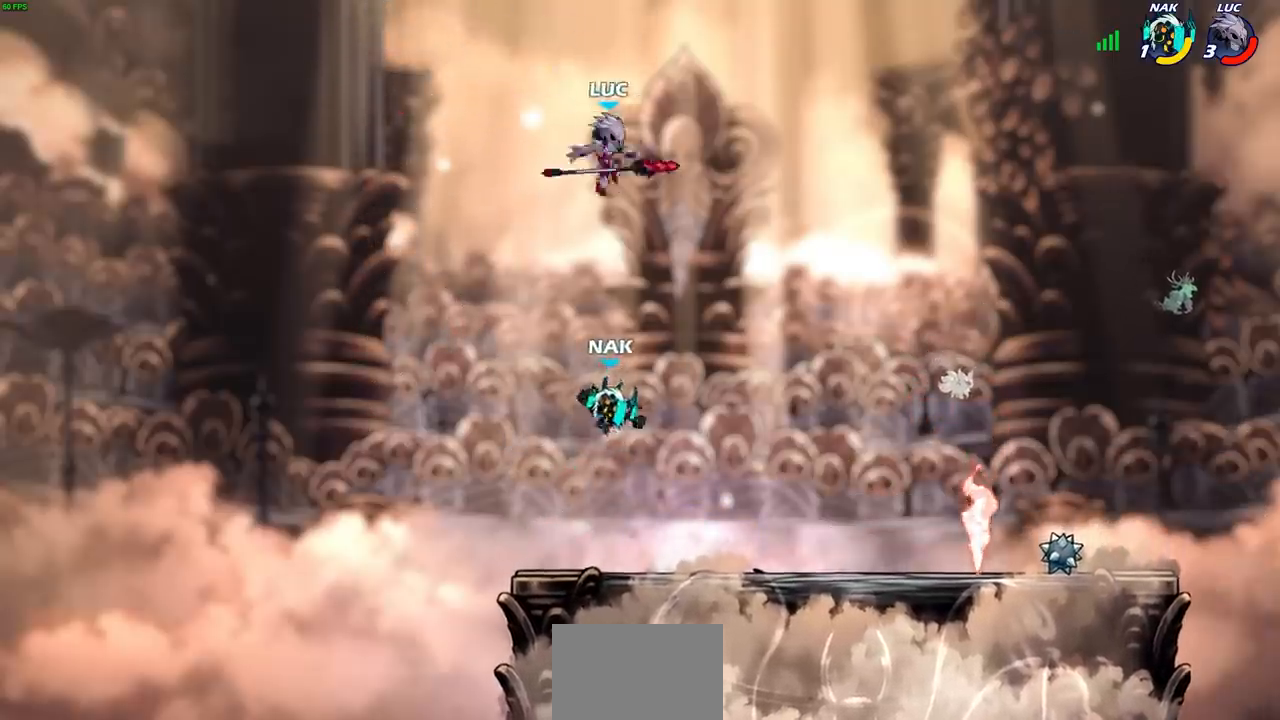
{"buttons": [], "left_stick": "center", "right_stick": "center", "events": [[250, "left_stick", "left"], [483, "left_stick", "center"]]}
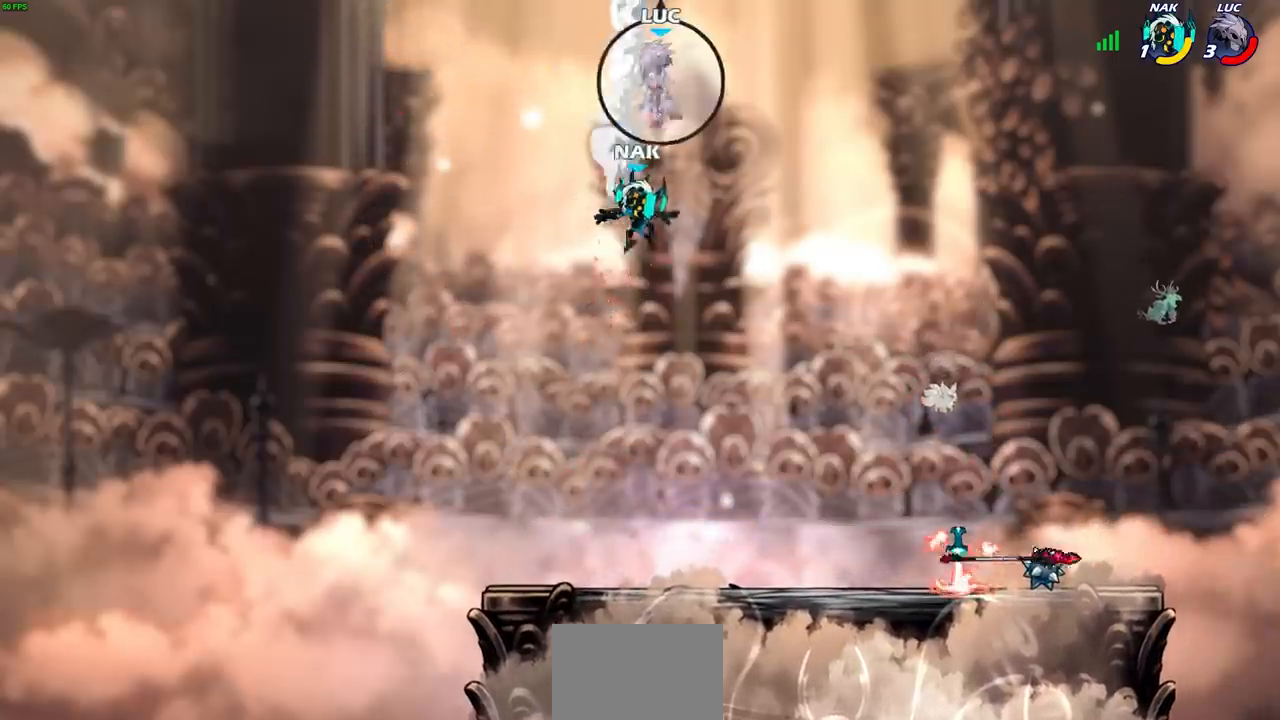
{"buttons": [], "left_stick": "down-right", "right_stick": "center", "events": [[100, "left_stick", "down"], [333, "left_stick", "down-right"]]}
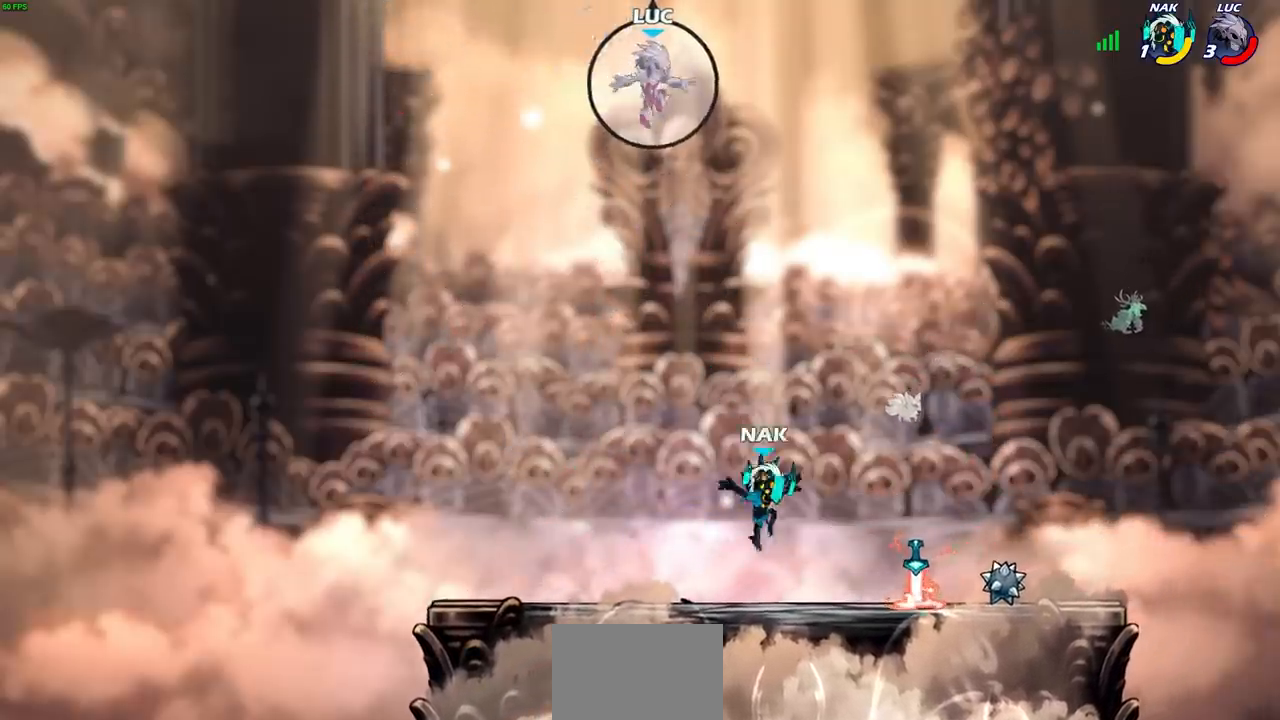
{"buttons": ["SQUARE"], "left_stick": "down-left", "right_stick": "center", "events": [[300, "left_stick", "down-left"], [467, "SQUARE", "down"]]}
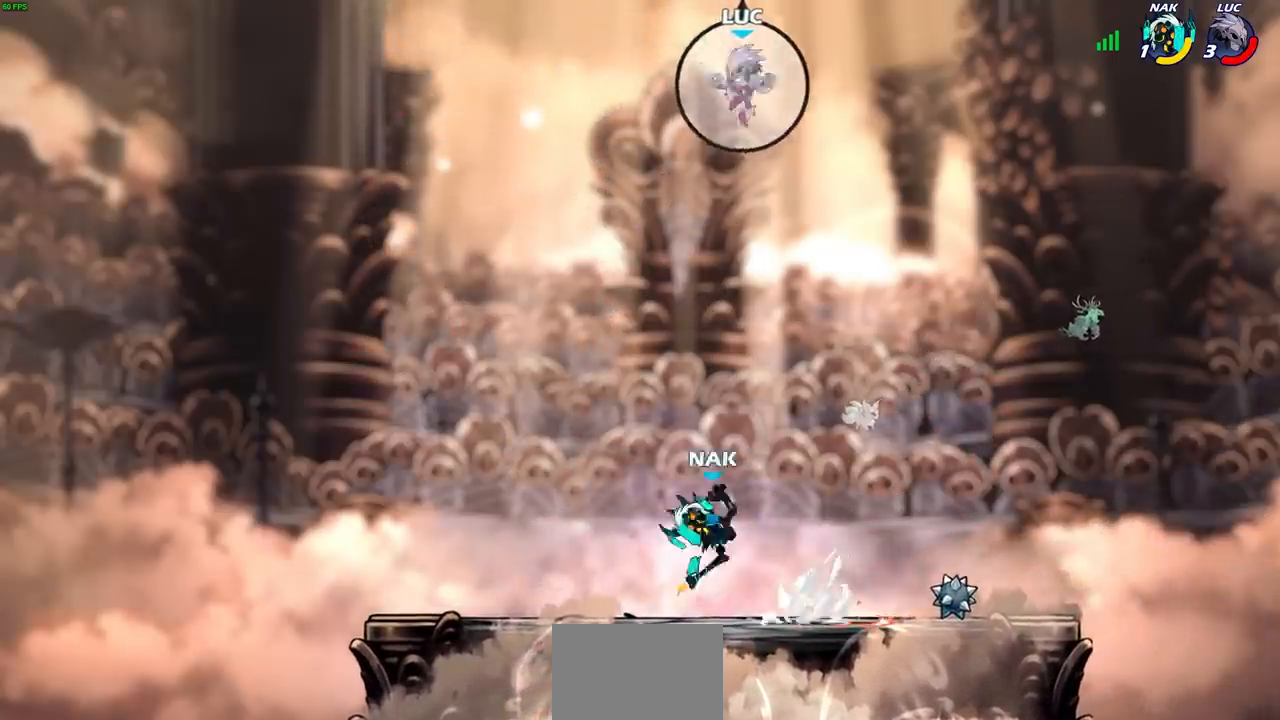
{"buttons": [], "left_stick": "center", "right_stick": "center", "events": [[83, "SQUARE", "up"], [133, "left_stick", "center"]]}
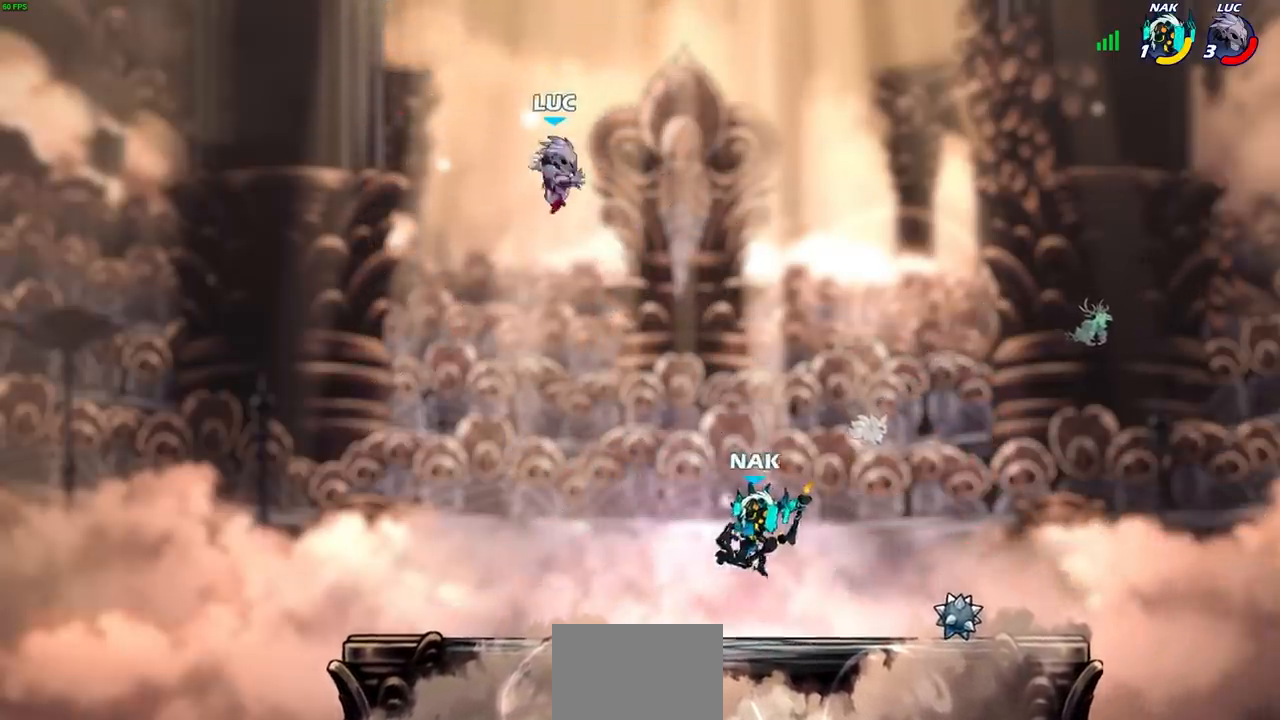
{"buttons": [], "left_stick": "down-right", "right_stick": "center", "events": [[50, "left_stick", "right"], [283, "left_stick", "down-right"]]}
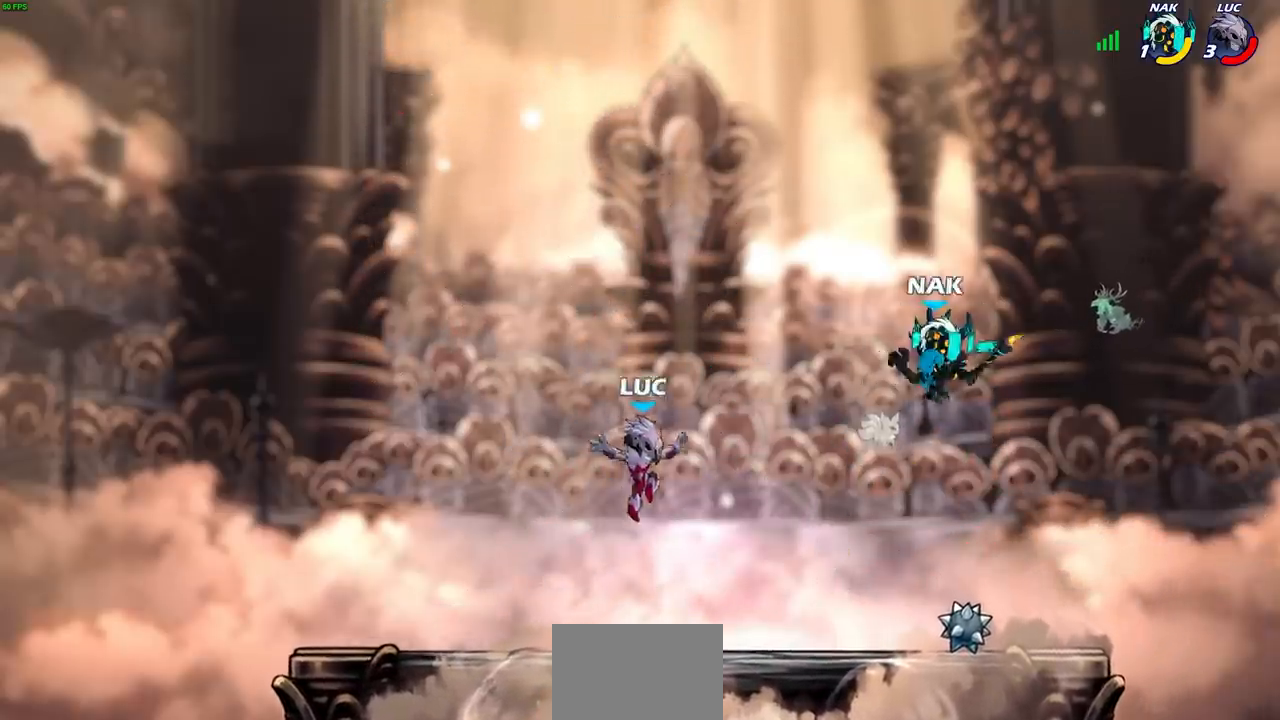
{"buttons": [], "left_stick": "center", "right_stick": "center", "events": [[17, "left_stick", "right"], [117, "CROSS", "down"], [167, "left_stick", "up-right"], [250, "CROSS", "up"], [317, "left_stick", "center"], [333, "SQUARE", "down"], [333, "TRIANGLE", "down"], [350, "TRIANGLE", "up"], [417, "SQUARE", "up"]]}
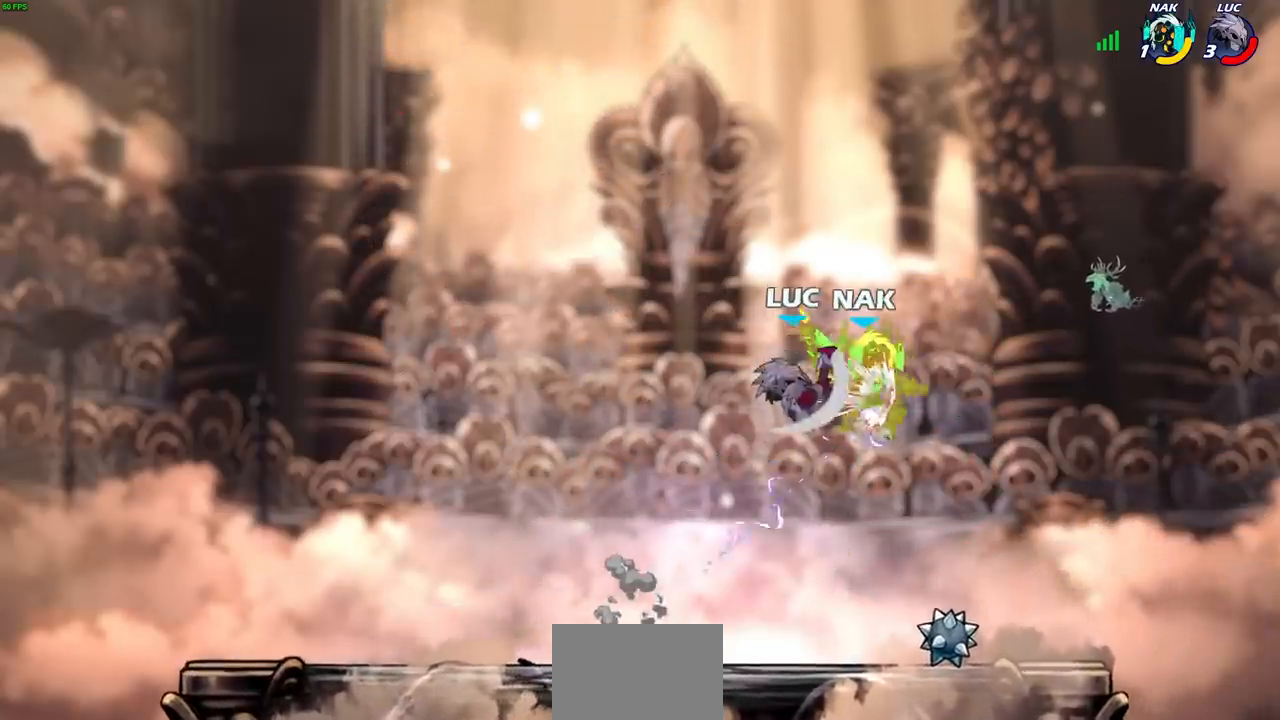
{"buttons": [], "left_stick": "right", "right_stick": "center", "events": [[100, "left_stick", "right"]]}
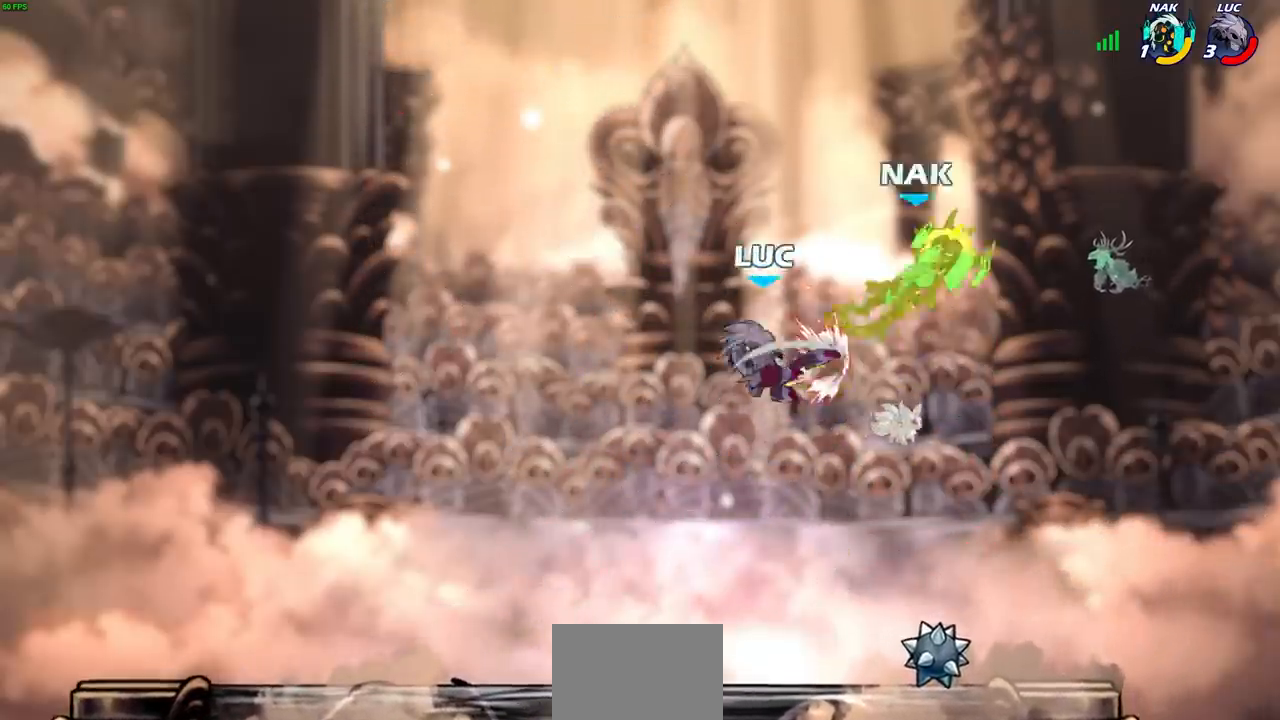
{"buttons": ["R1"], "left_stick": "down-right", "right_stick": "center", "events": [[283, "left_stick", "down-right"], [433, "R1", "down"]]}
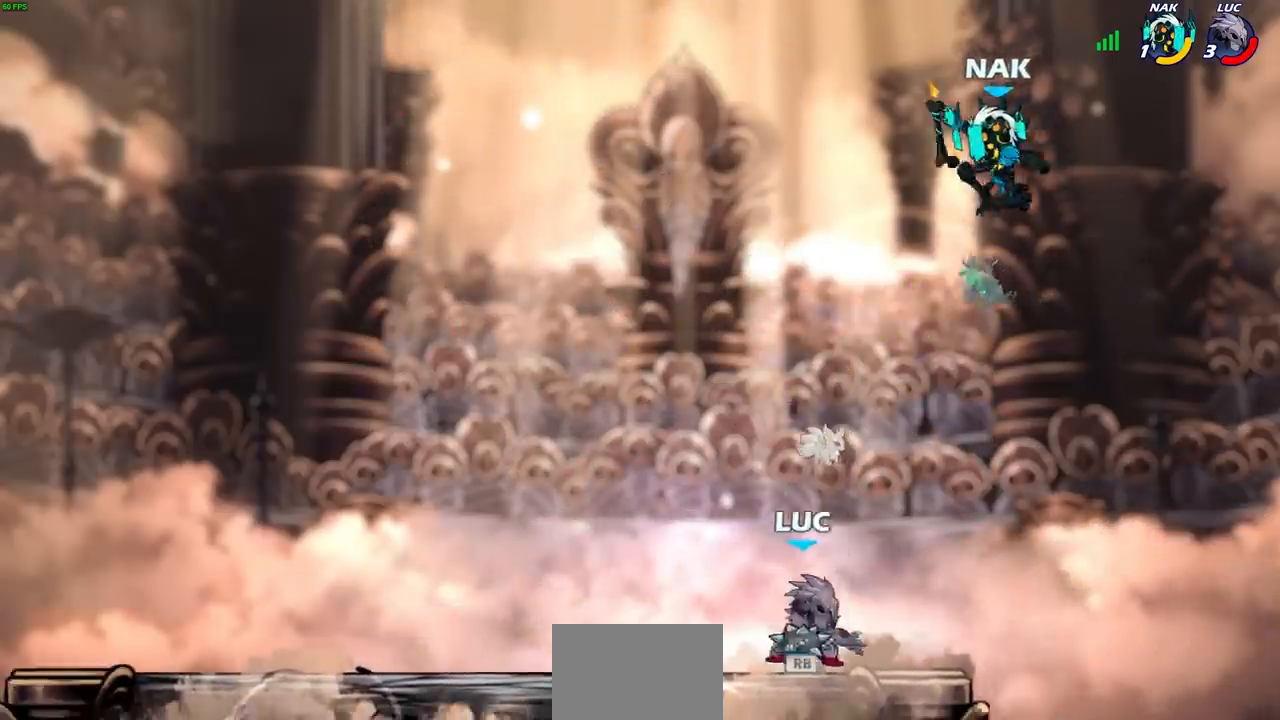
{"buttons": [], "left_stick": "center", "right_stick": "center", "events": [[33, "R1", "up"], [50, "left_stick", "center"], [217, "left_stick", "left"], [267, "CIRCLE", "down"], [350, "left_stick", "up"], [400, "CIRCLE", "up"], [500, "left_stick", "center"]]}
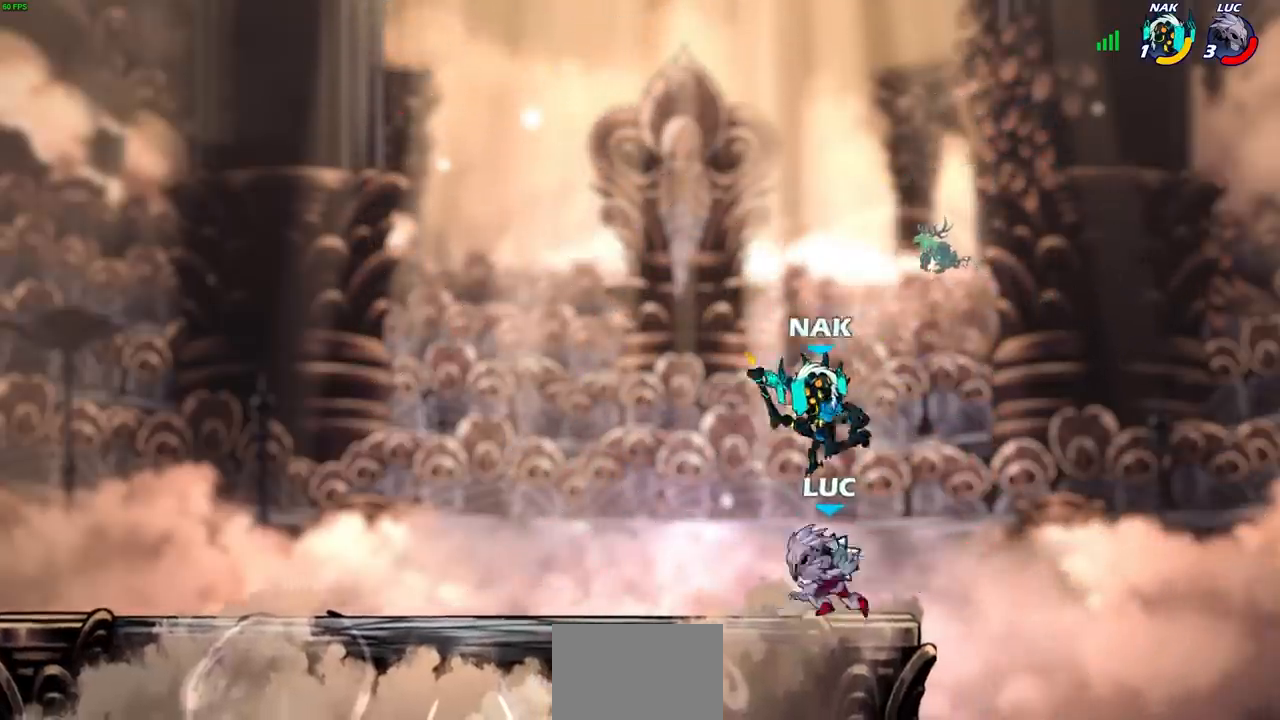
{"buttons": [], "left_stick": "center", "right_stick": "center", "events": [[300, "CROSS", "down"], [350, "CIRCLE", "down"], [350, "CROSS", "up"], [433, "CIRCLE", "up"]]}
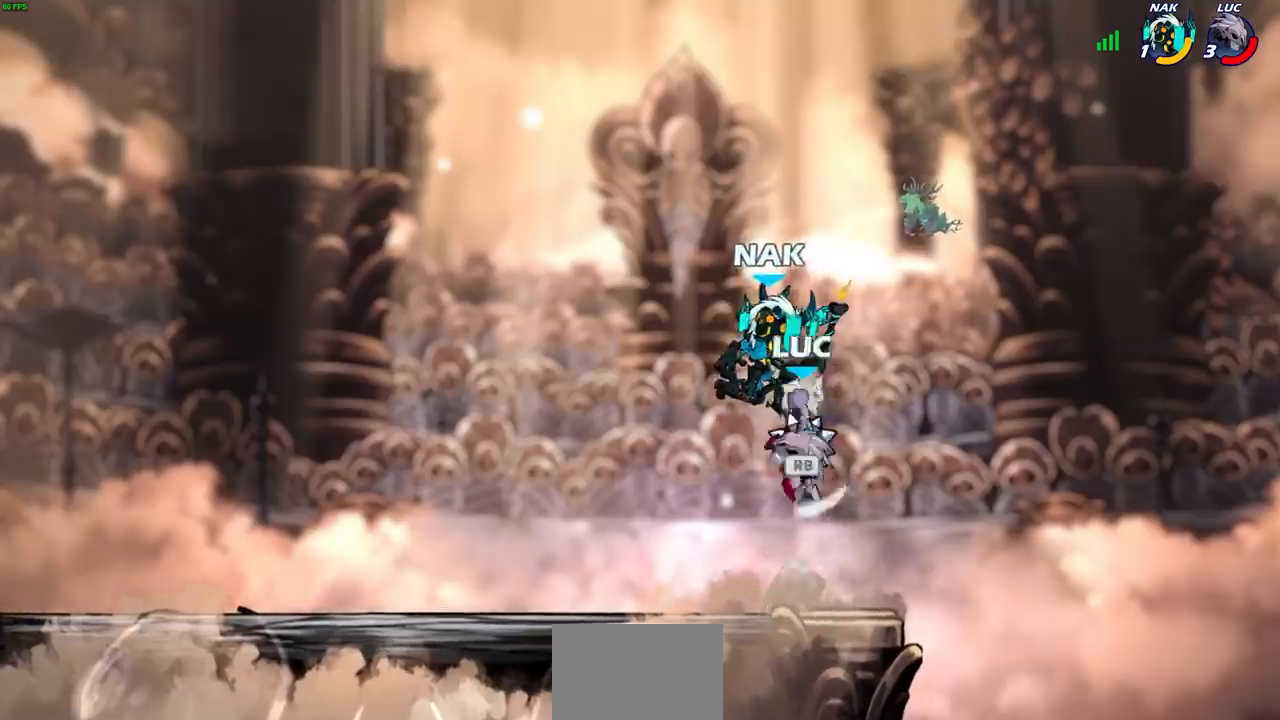
{"buttons": ["SQUARE"], "left_stick": "center", "right_stick": "down-left", "events": [[300, "left_stick", "left"], [383, "left_stick", "center"], [417, "CROSS", "down"], [467, "SQUARE", "down"], [483, "CROSS", "up"], [483, "right_stick", "down-left"]]}
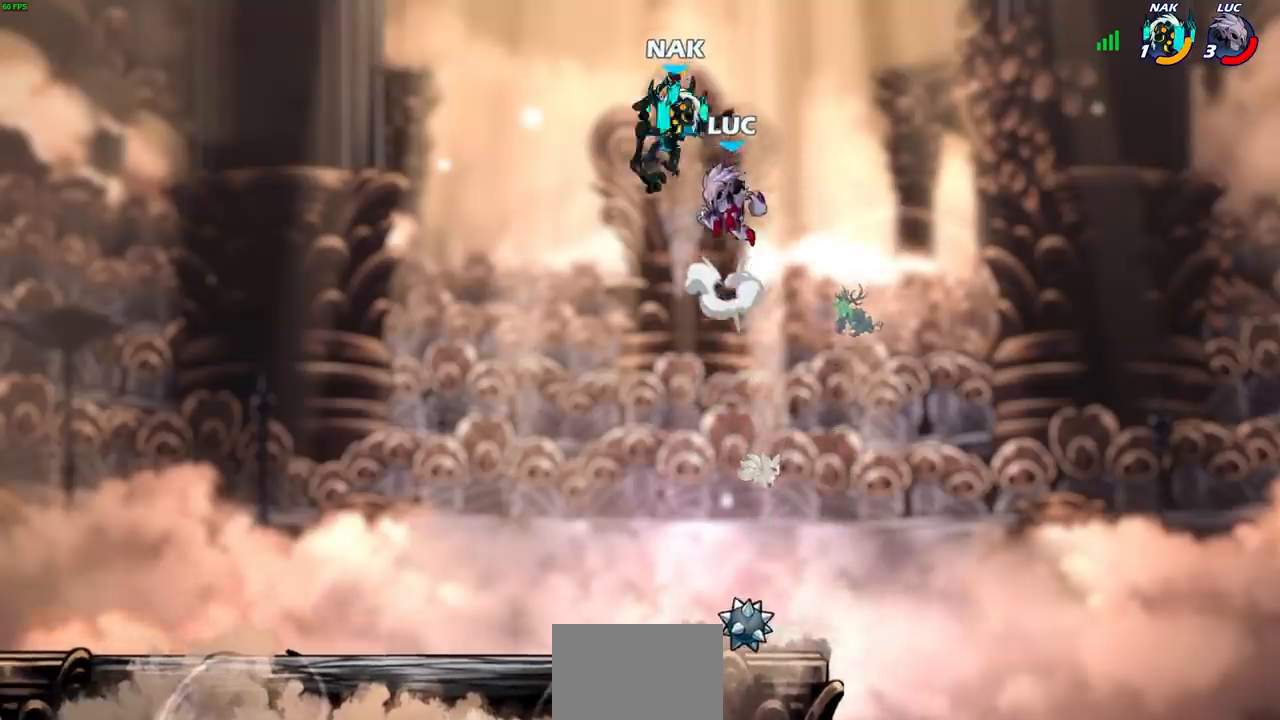
{"buttons": [], "left_stick": "center", "right_stick": "center", "events": [[17, "right_stick", "center"], [33, "SQUARE", "up"]]}
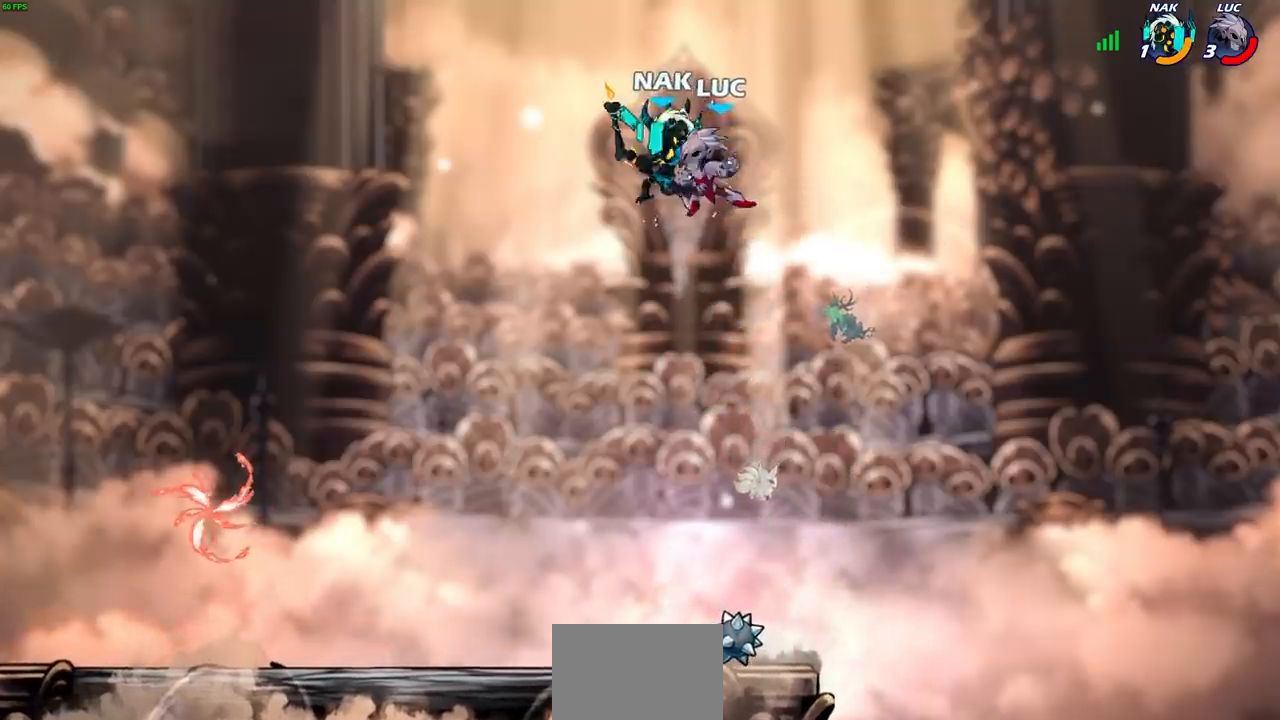
{"buttons": [], "left_stick": "down", "right_stick": "center", "events": [[283, "left_stick", "down"]]}
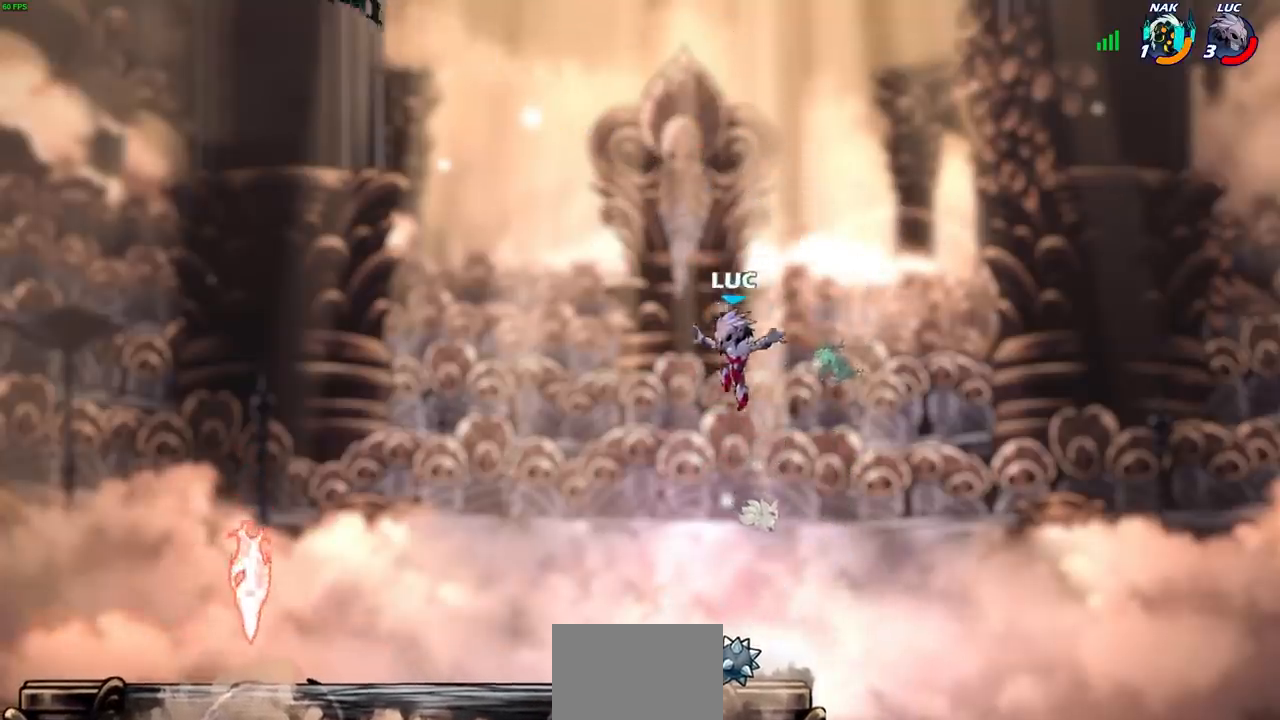
{"buttons": [], "left_stick": "center", "right_stick": "center", "events": [[250, "left_stick", "center"], [300, "R1", "down"], [400, "R1", "up"]]}
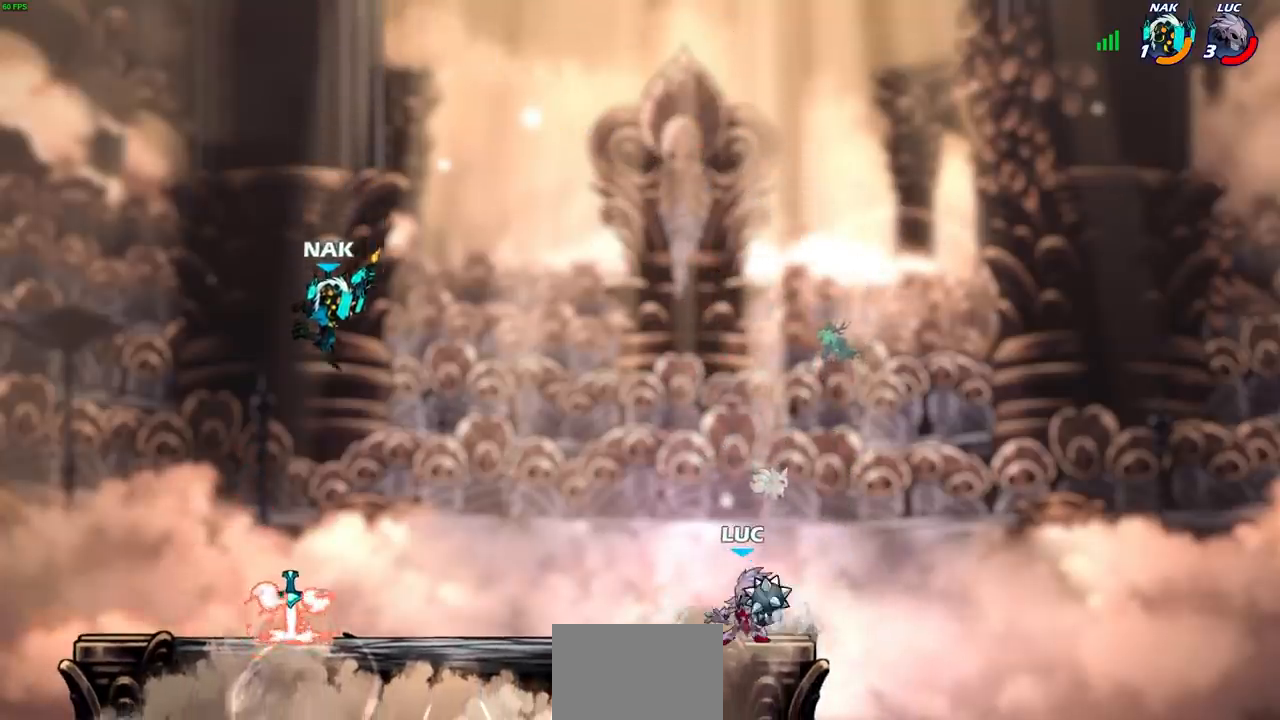
{"buttons": [], "left_stick": "center", "right_stick": "center", "events": [[117, "left_stick", "left"], [133, "R2", "down"], [150, "CIRCLE", "down"], [183, "left_stick", "center"], [217, "CIRCLE", "up"], [217, "R2", "up"]]}
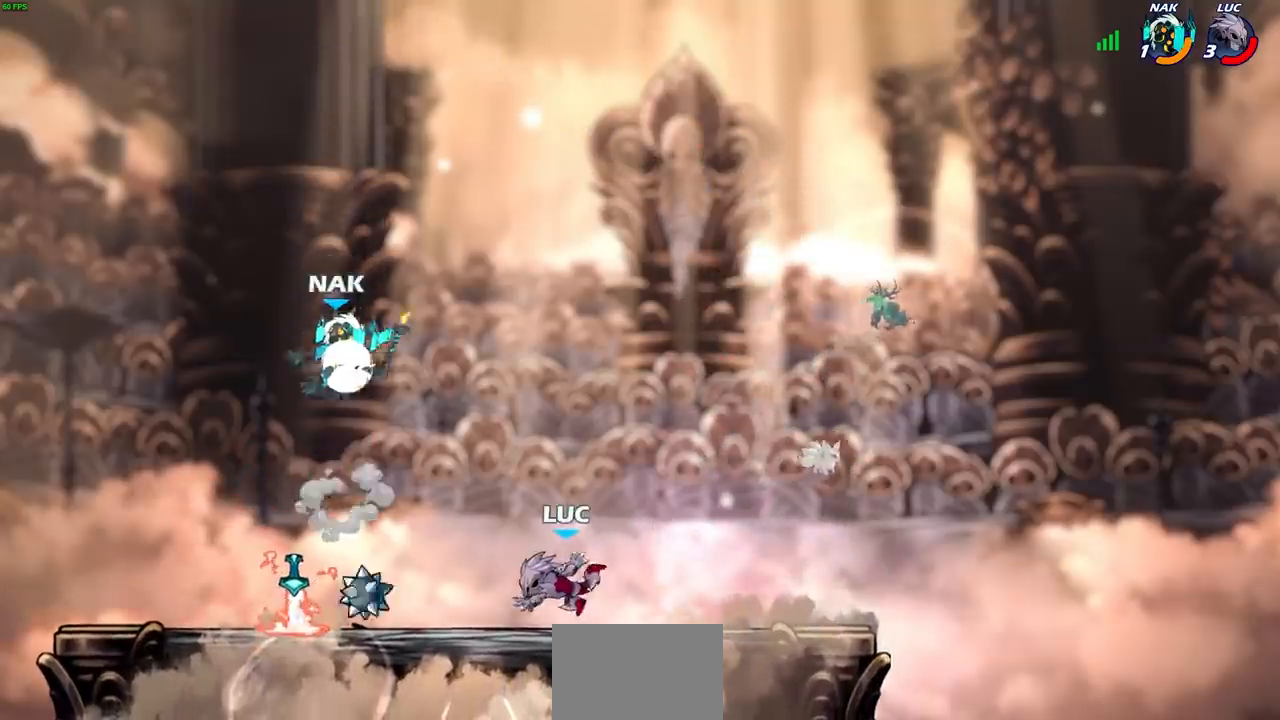
{"buttons": [], "left_stick": "center", "right_stick": "center", "events": []}
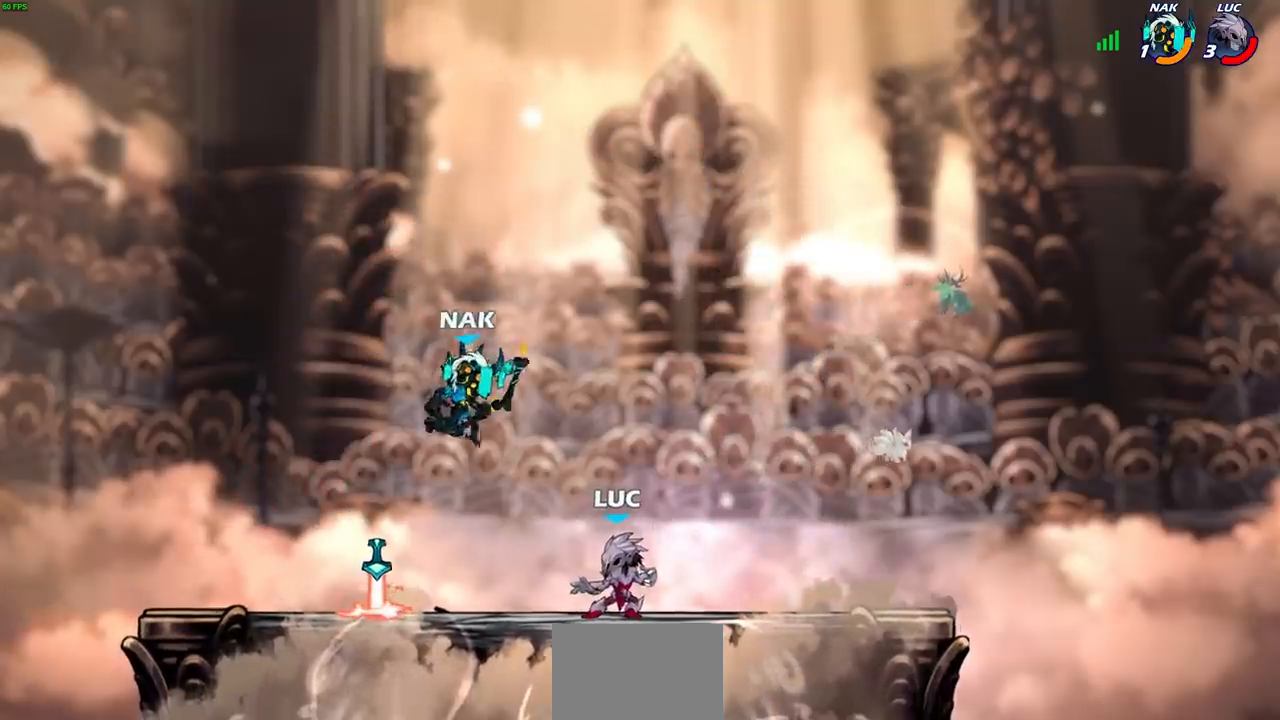
{"buttons": [], "left_stick": "left", "right_stick": "center", "events": [[83, "R2", "down"], [433, "R2", "up"], [500, "left_stick", "left"]]}
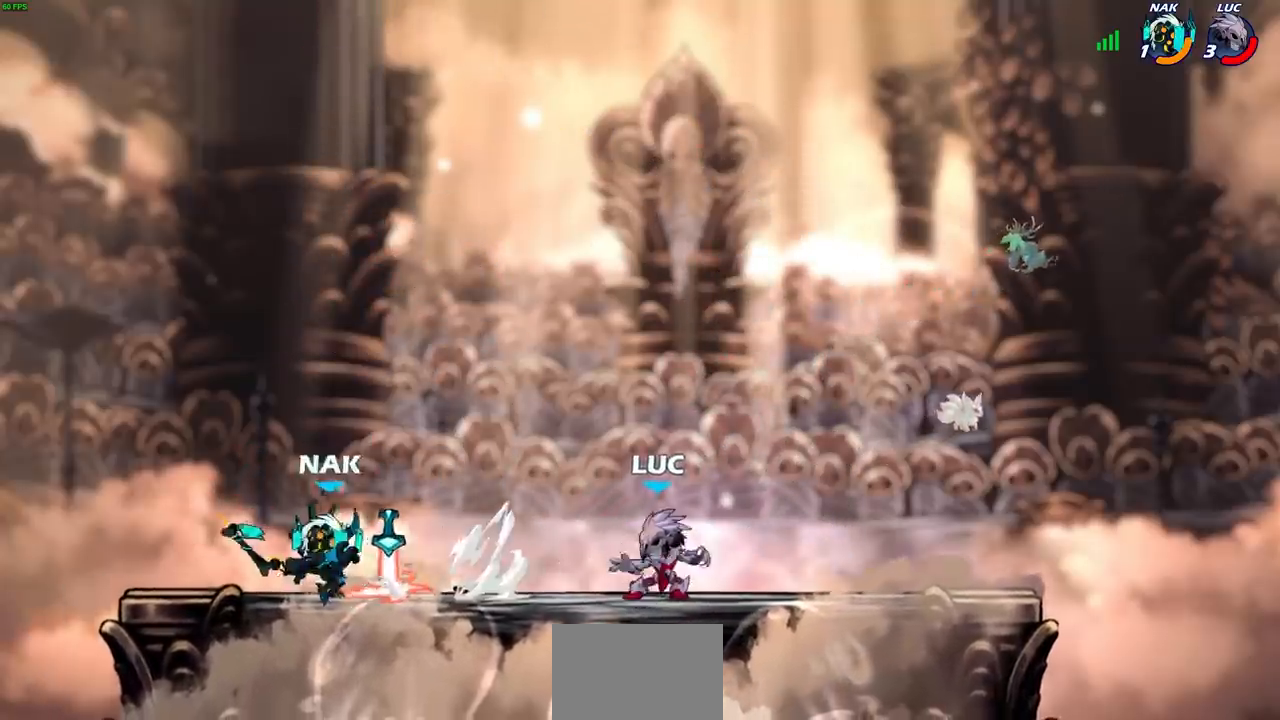
{"buttons": [], "left_stick": "down-left", "right_stick": "center", "events": [[100, "CROSS", "down"], [167, "left_stick", "up-left"], [250, "CROSS", "up"], [367, "left_stick", "down-left"]]}
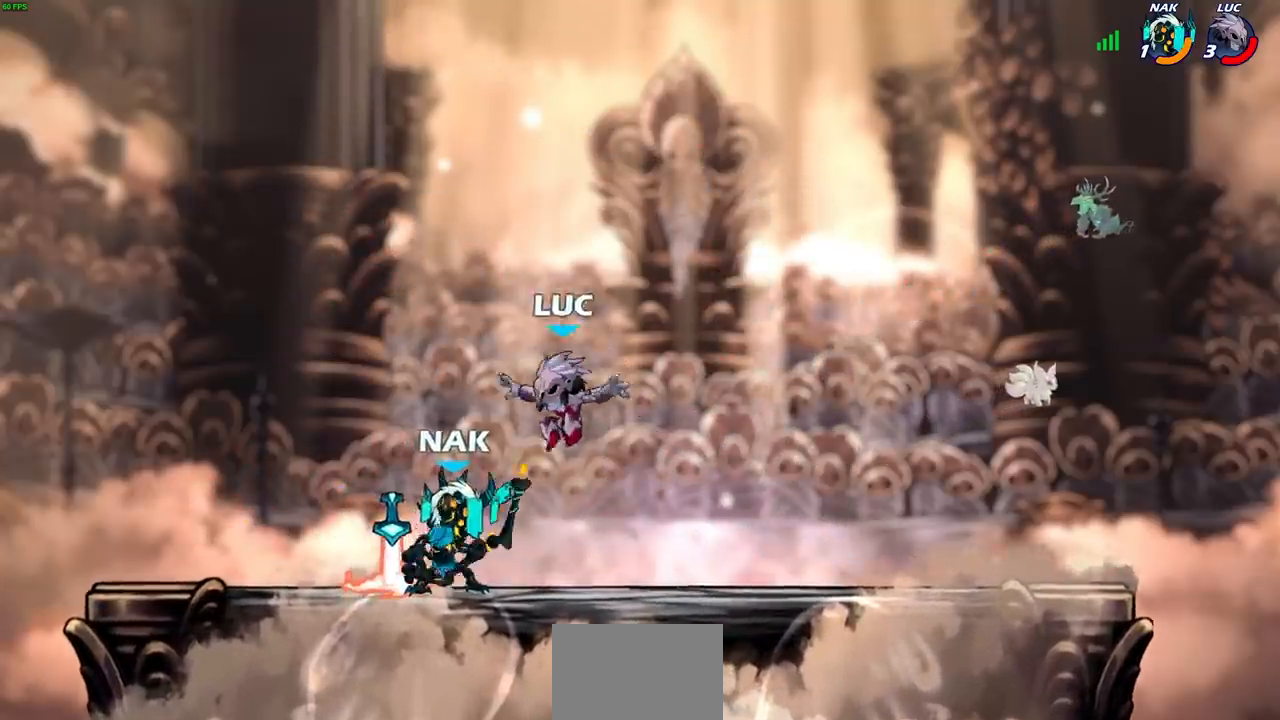
{"buttons": [], "left_stick": "center", "right_stick": "center", "events": [[83, "SQUARE", "down"], [100, "left_stick", "center"], [167, "SQUARE", "up"], [267, "SQUARE", "down"], [367, "SQUARE", "up"]]}
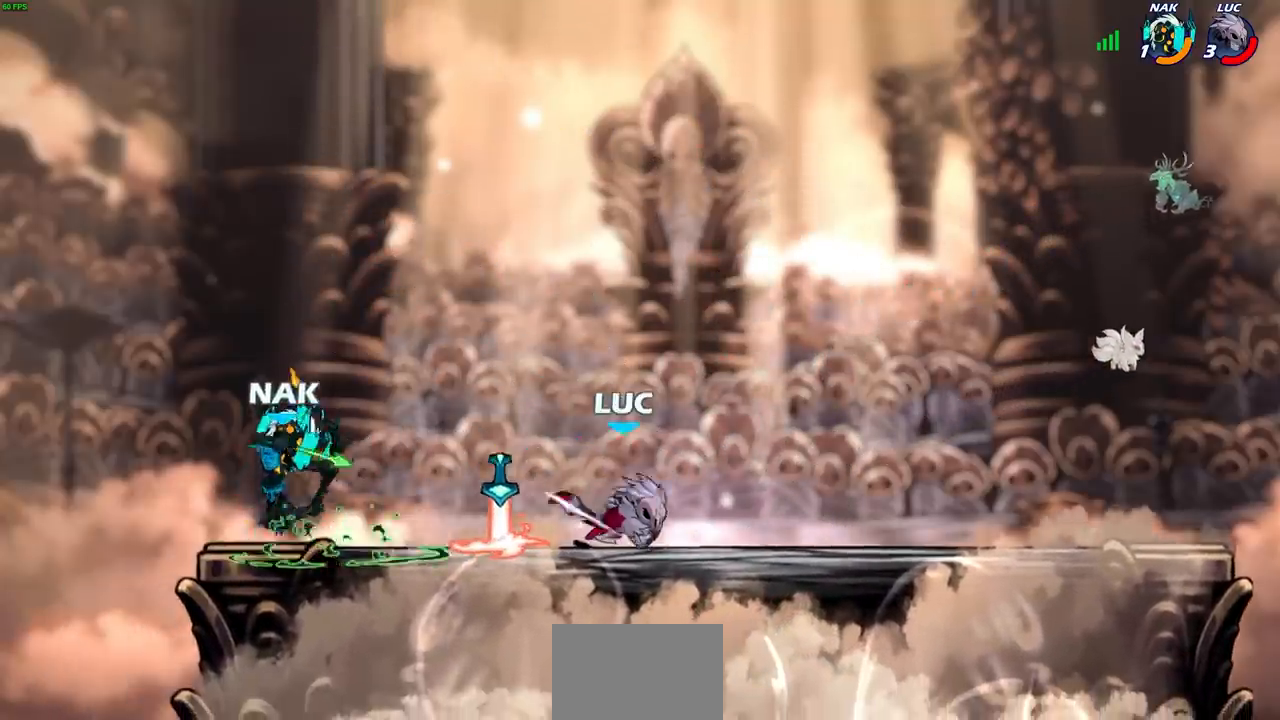
{"buttons": [], "left_stick": "left", "right_stick": "center", "events": [[450, "left_stick", "left"]]}